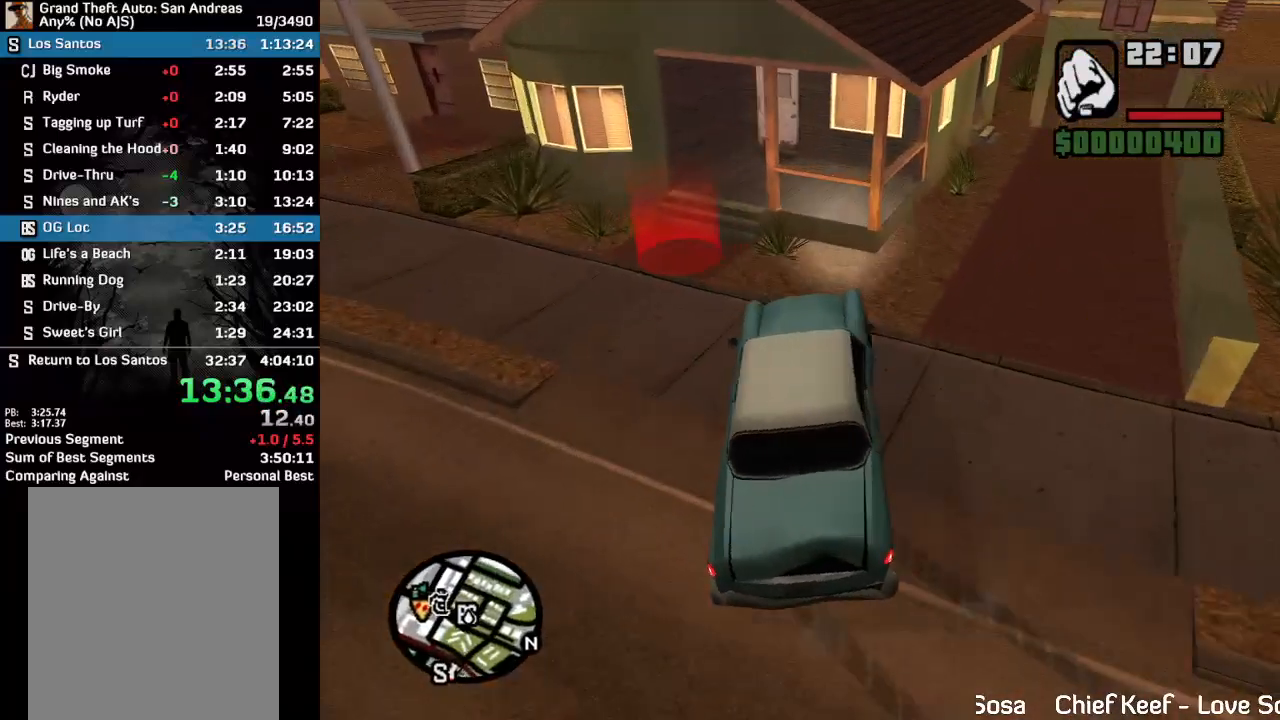
Gameplay with keyboard and mouse; each line is a JSON object with the keys and mouse buttons held at the frame after it. "events" lists presses ("down") and releases ("up") of "w", "mouse_left", "mouse_wheel" and "mouse_right" between this image and that frame as [ms after this image, input, new state], when the widget could be followed in between. "mouse_left", "mouse_wheel", "mouse_right" = the "left", "wheel", "right" buttons of the "mouse" list. No other keys are recorded. "wheel" means that the mouse wheel is clicked or scrolled. Mouse movement is not recorded.
{"keys": [], "mouse": [], "events": []}
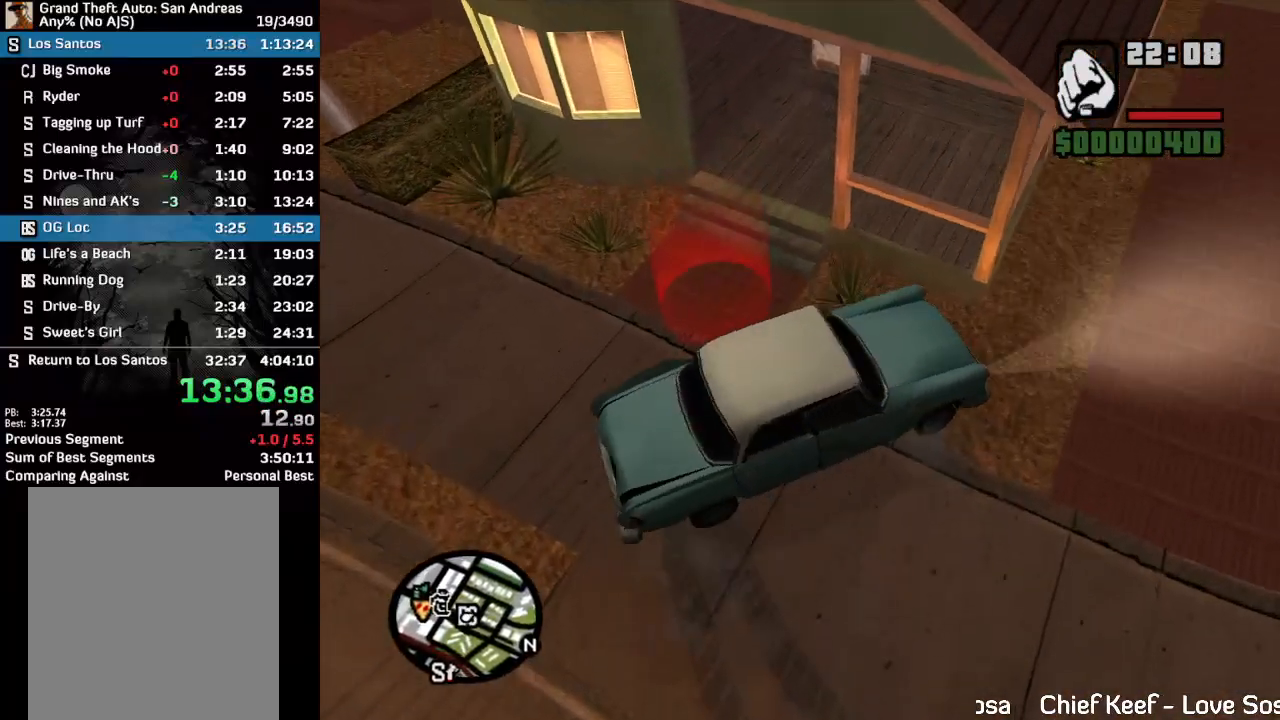
{"keys": [], "mouse": [], "events": []}
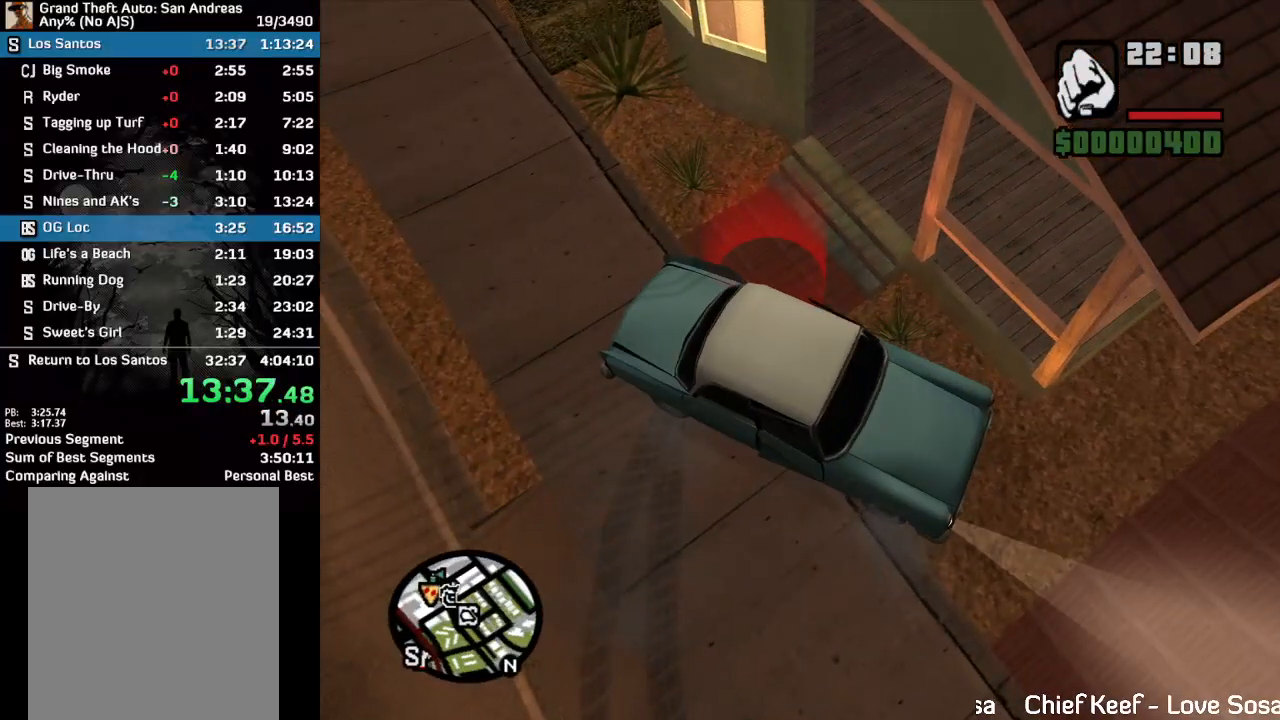
{"keys": ["w"], "mouse": [], "events": [[333, "w", "down"]]}
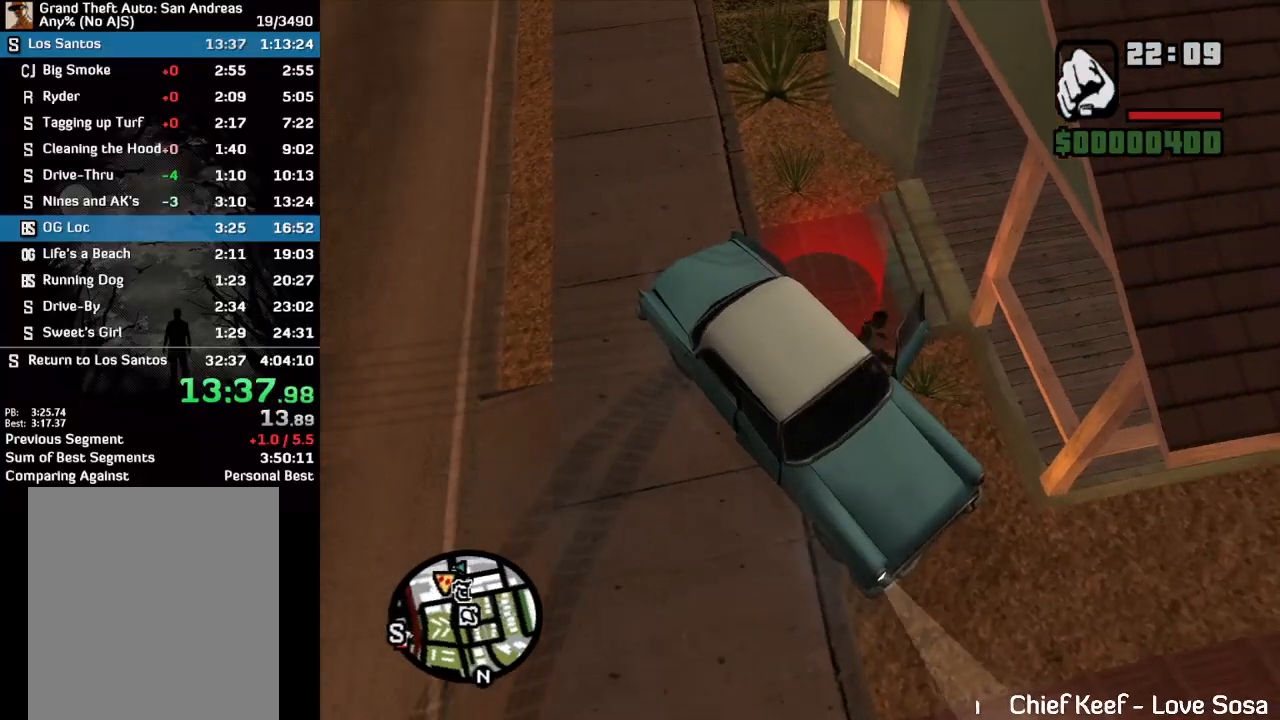
{"keys": ["w"], "mouse": [], "events": []}
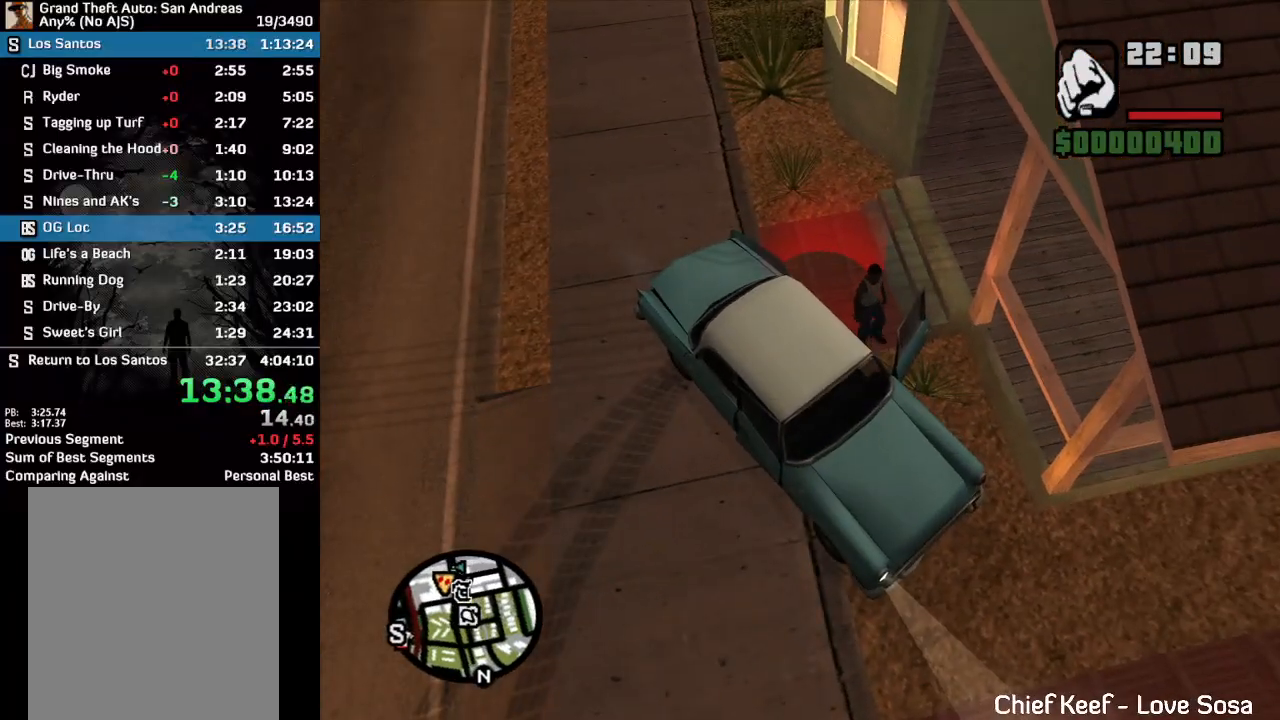
{"keys": ["w"], "mouse": [], "events": []}
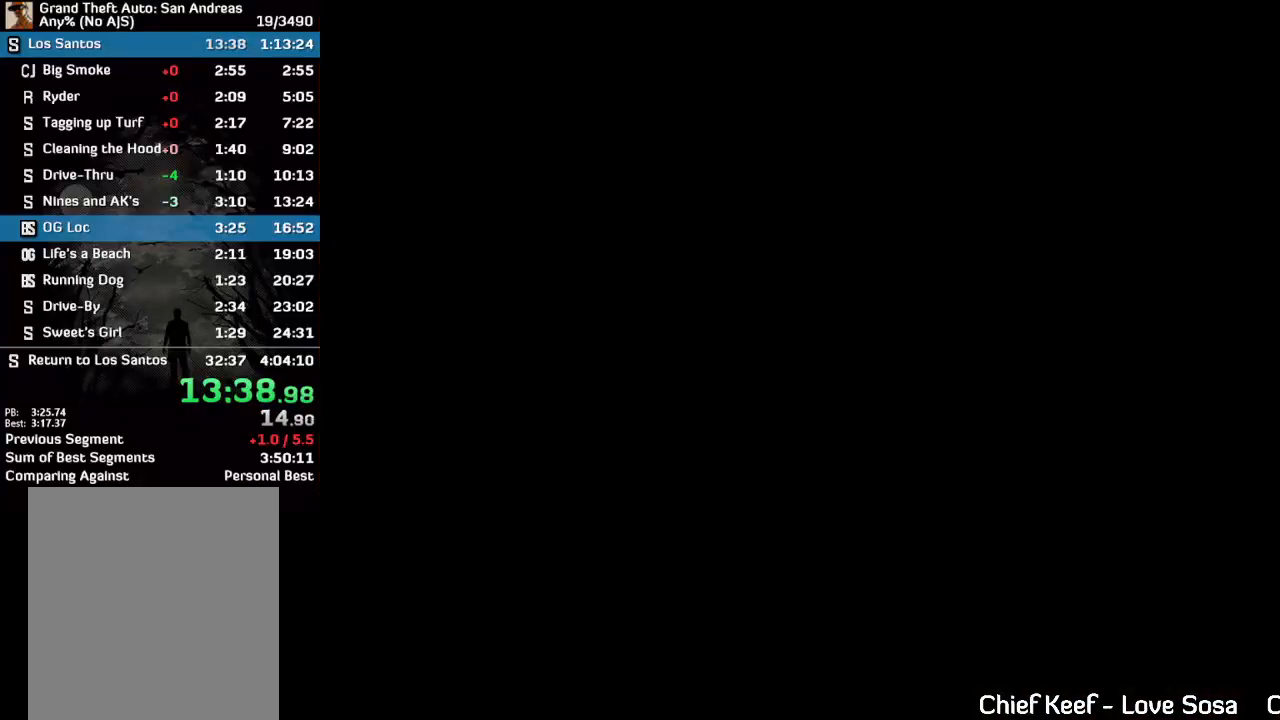
{"keys": [], "mouse": [], "events": [[100, "mouse_left", "down"], [133, "w", "up"], [167, "mouse_left", "up"], [267, "mouse_left", "down"], [300, "mouse_left", "up"], [400, "mouse_left", "down"], [467, "mouse_left", "up"]]}
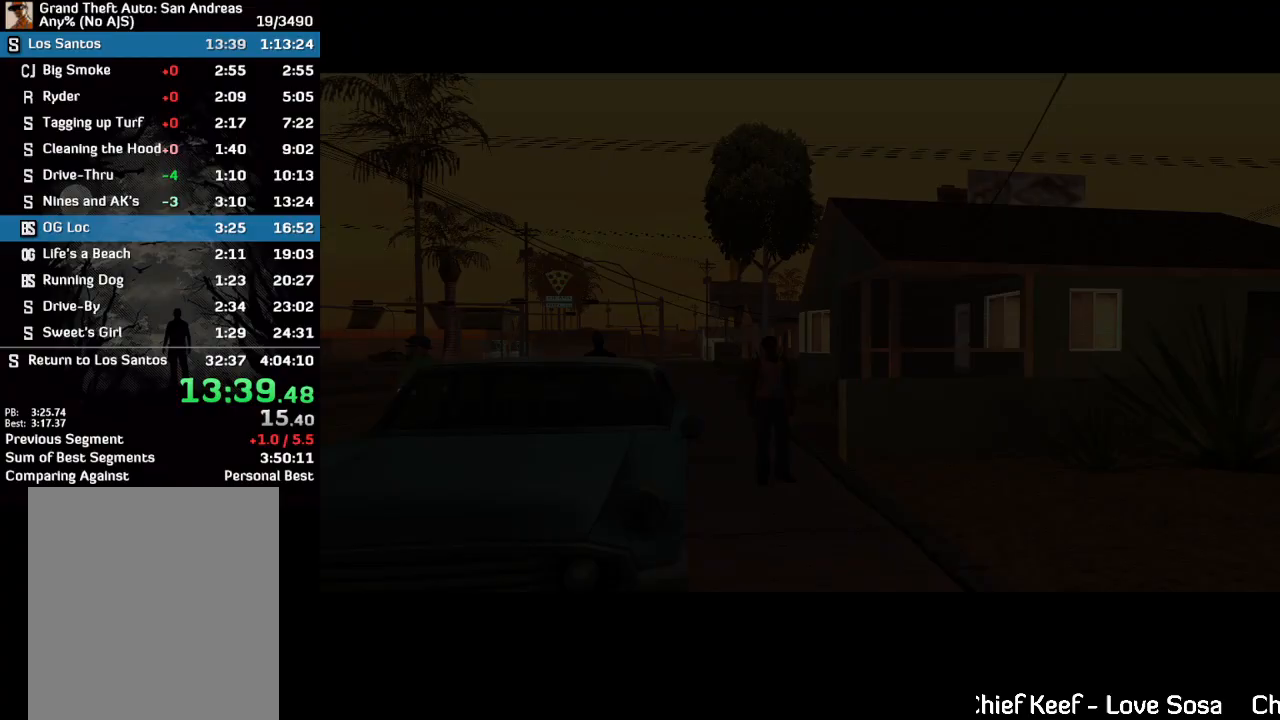
{"keys": ["w"], "mouse": [], "events": [[33, "mouse_left", "down"], [100, "mouse_left", "up"], [167, "mouse_left", "down"], [233, "w", "down"], [267, "mouse_left", "up"]]}
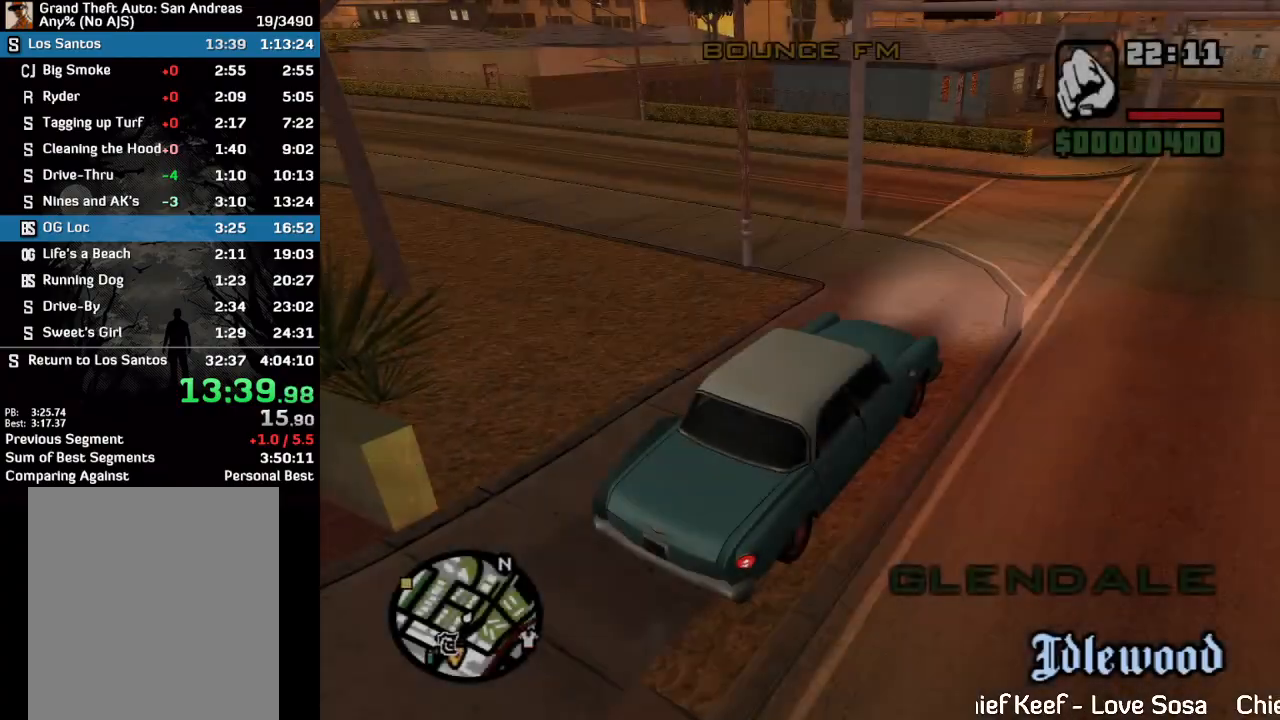
{"keys": ["w"], "mouse": [], "events": []}
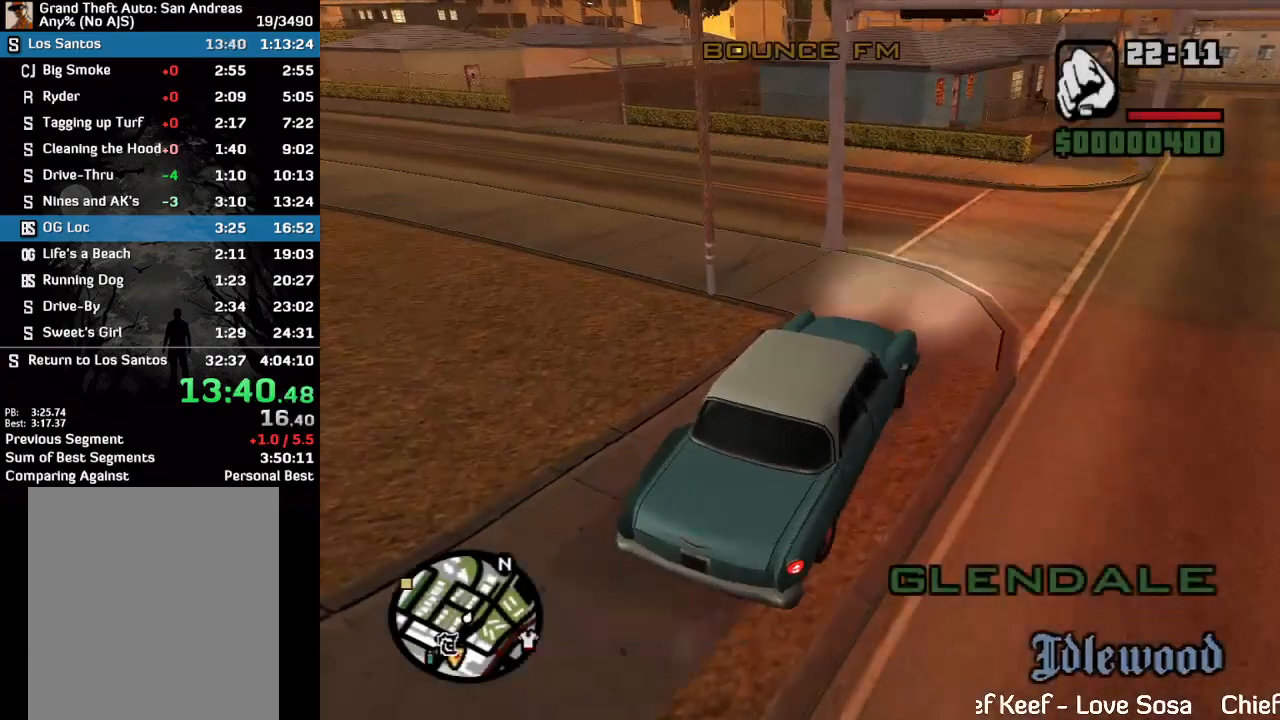
{"keys": ["w"], "mouse": [], "events": []}
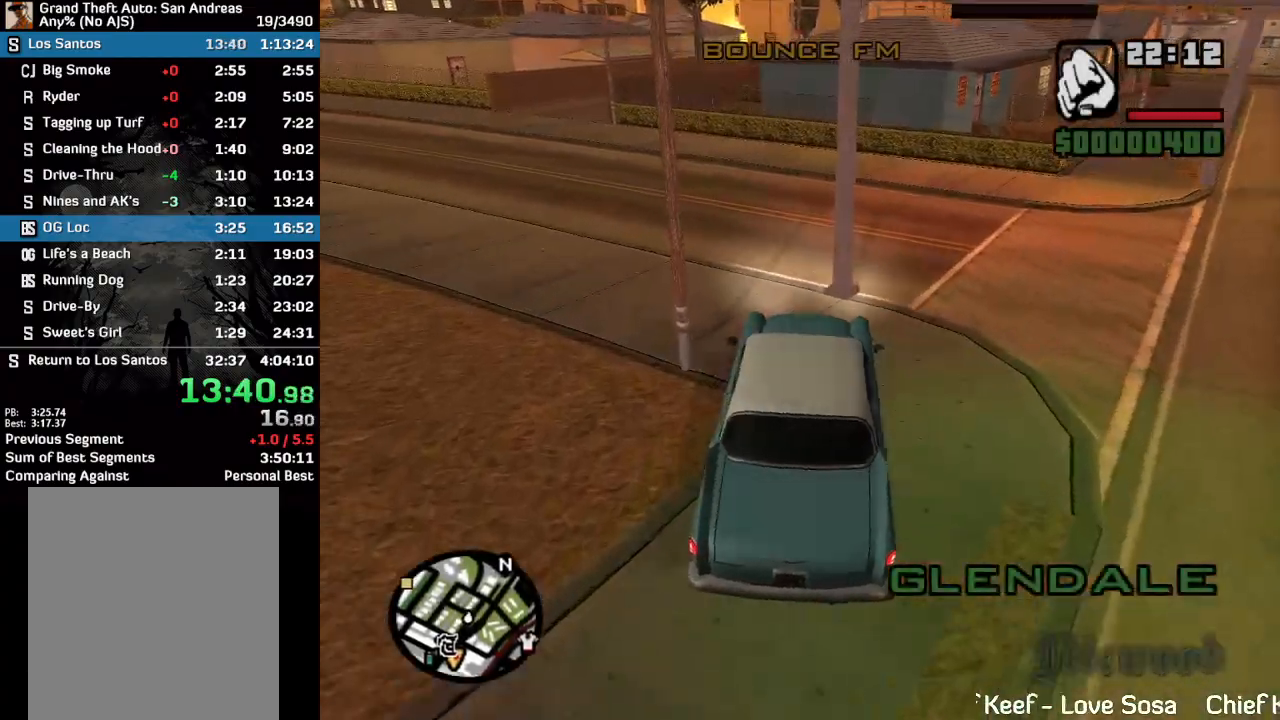
{"keys": ["w"], "mouse": [], "events": []}
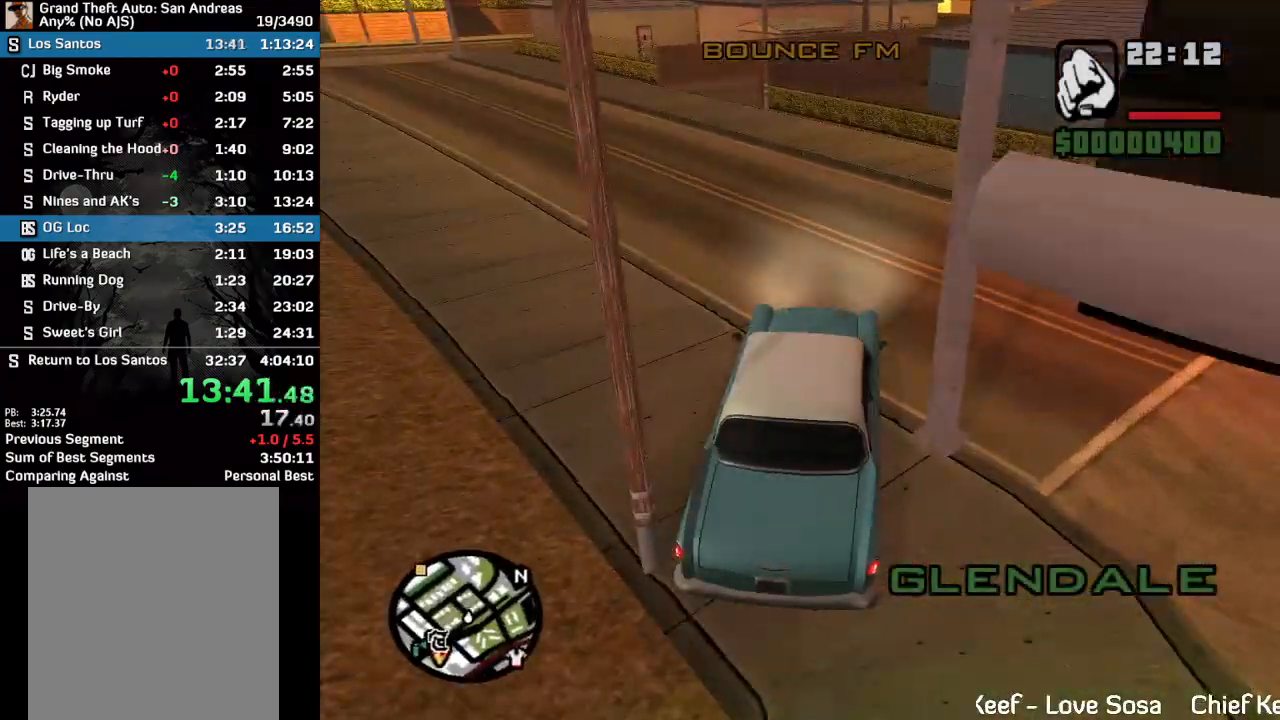
{"keys": ["w"], "mouse": [], "events": []}
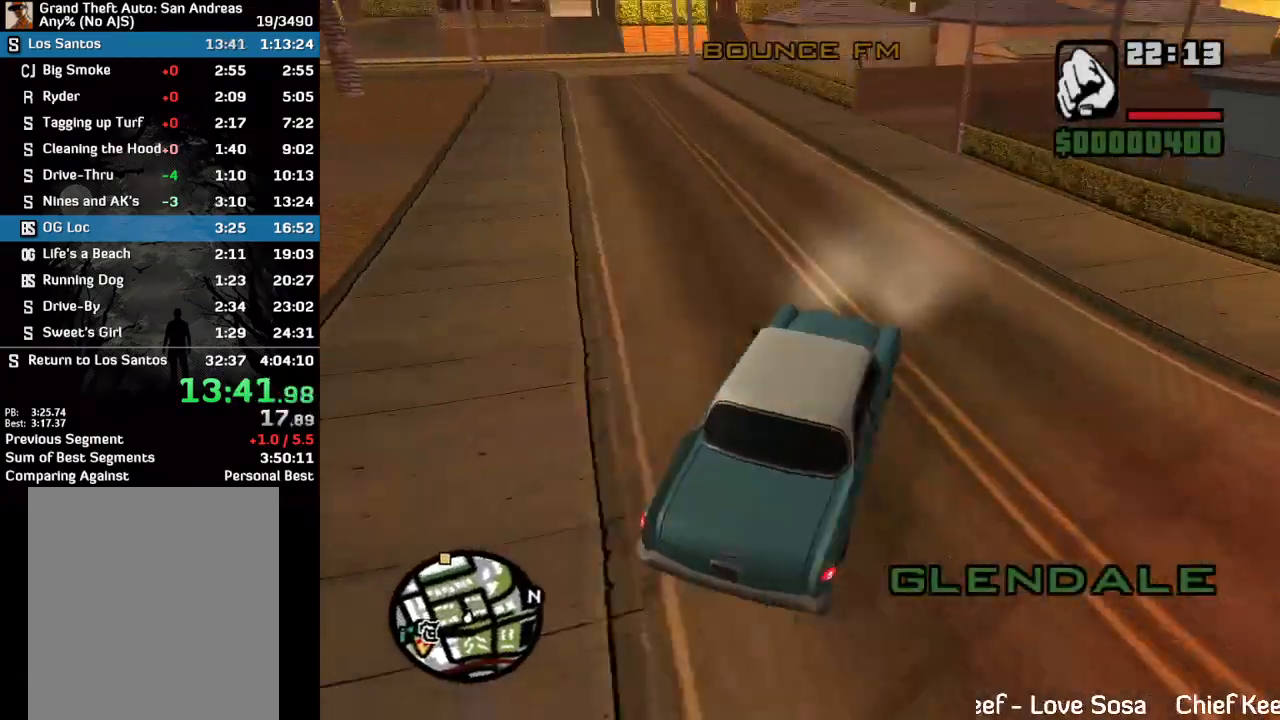
{"keys": ["w"], "mouse": [], "events": []}
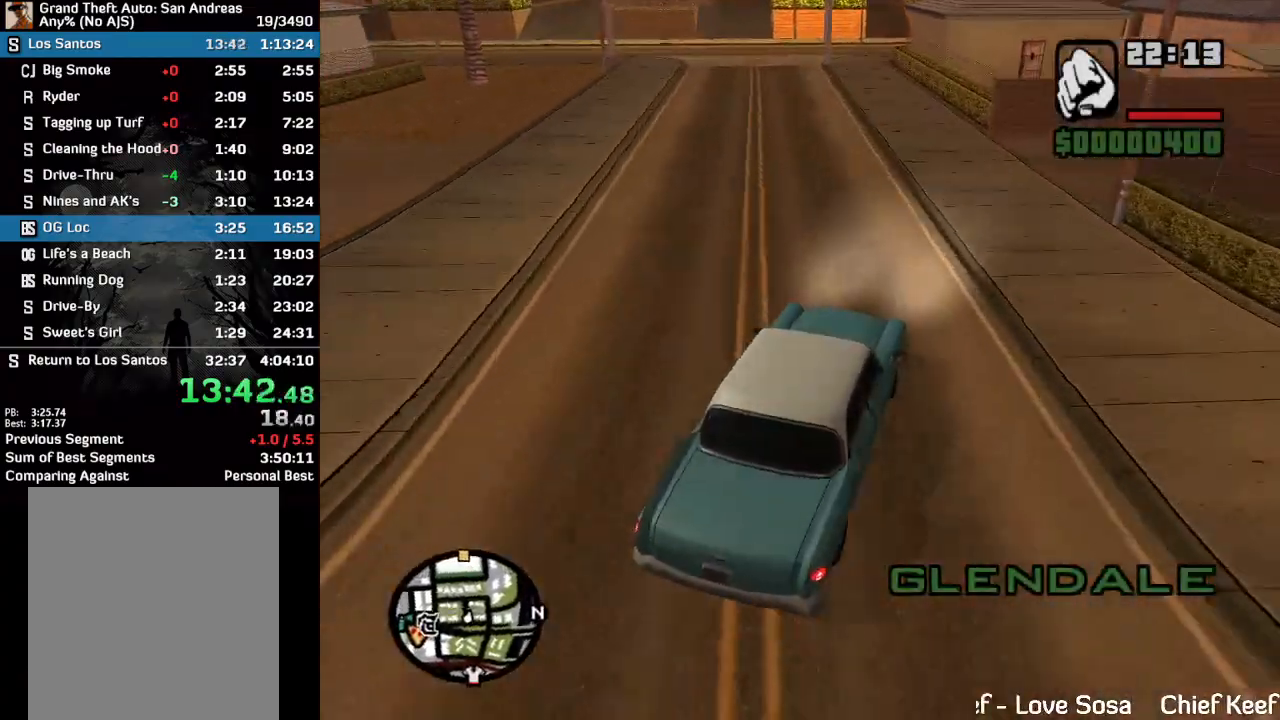
{"keys": ["w"], "mouse": [], "events": []}
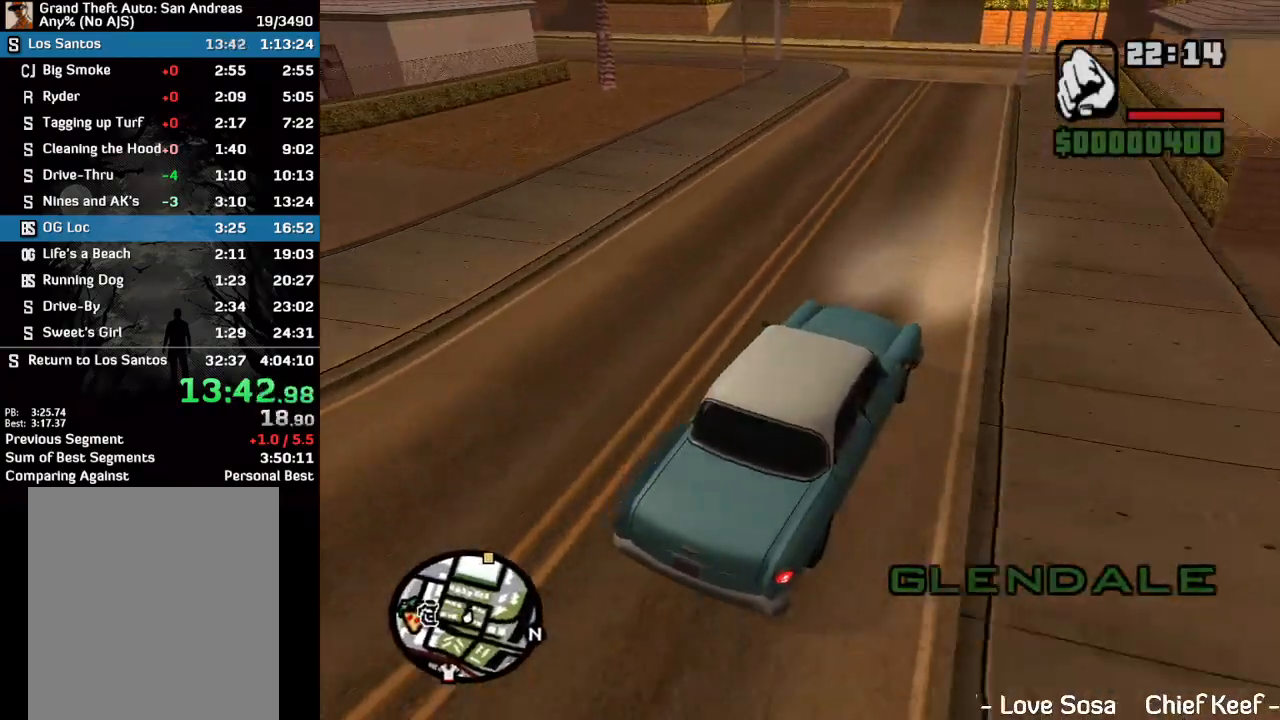
{"keys": ["w"], "mouse": [], "events": []}
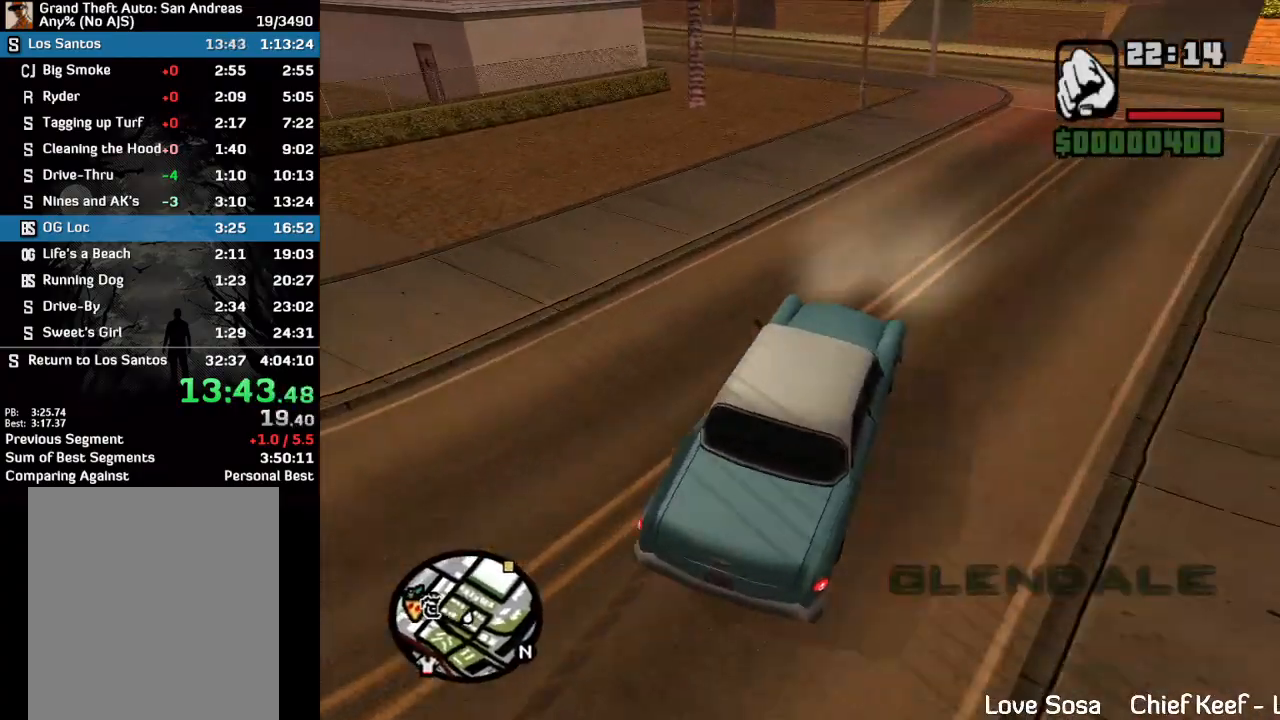
{"keys": ["w"], "mouse": [], "events": []}
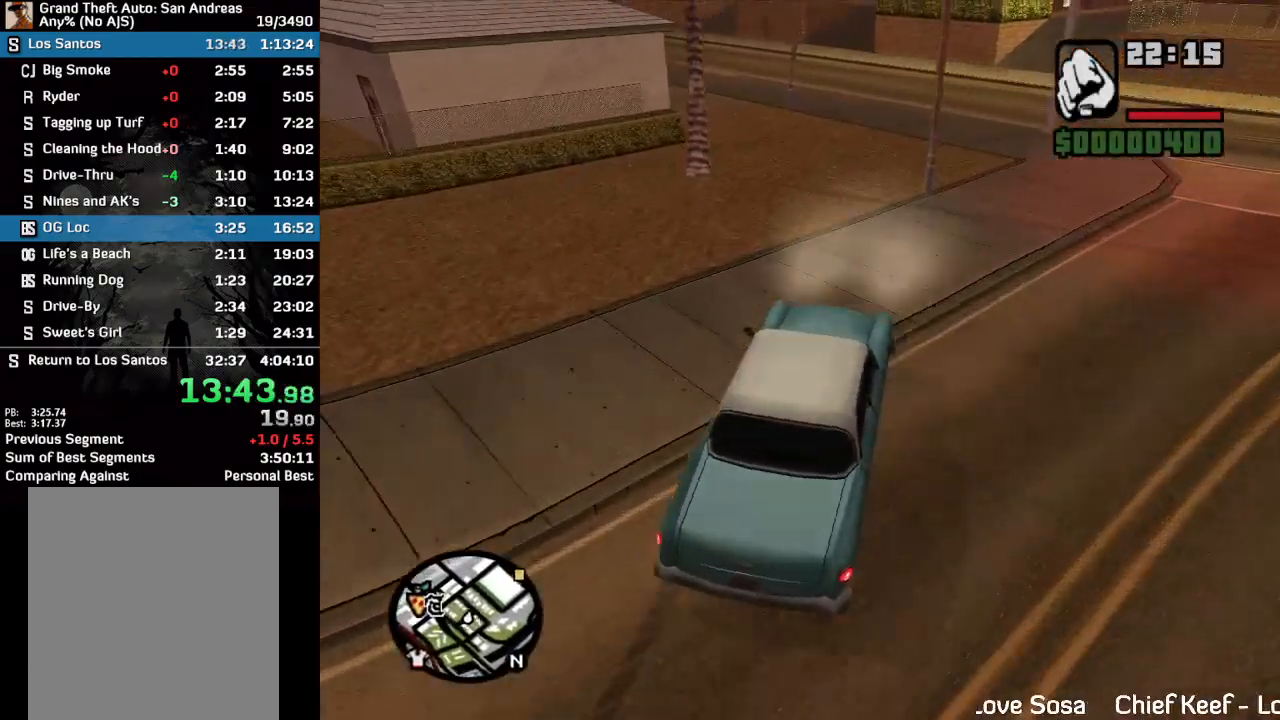
{"keys": ["w"], "mouse": [], "events": []}
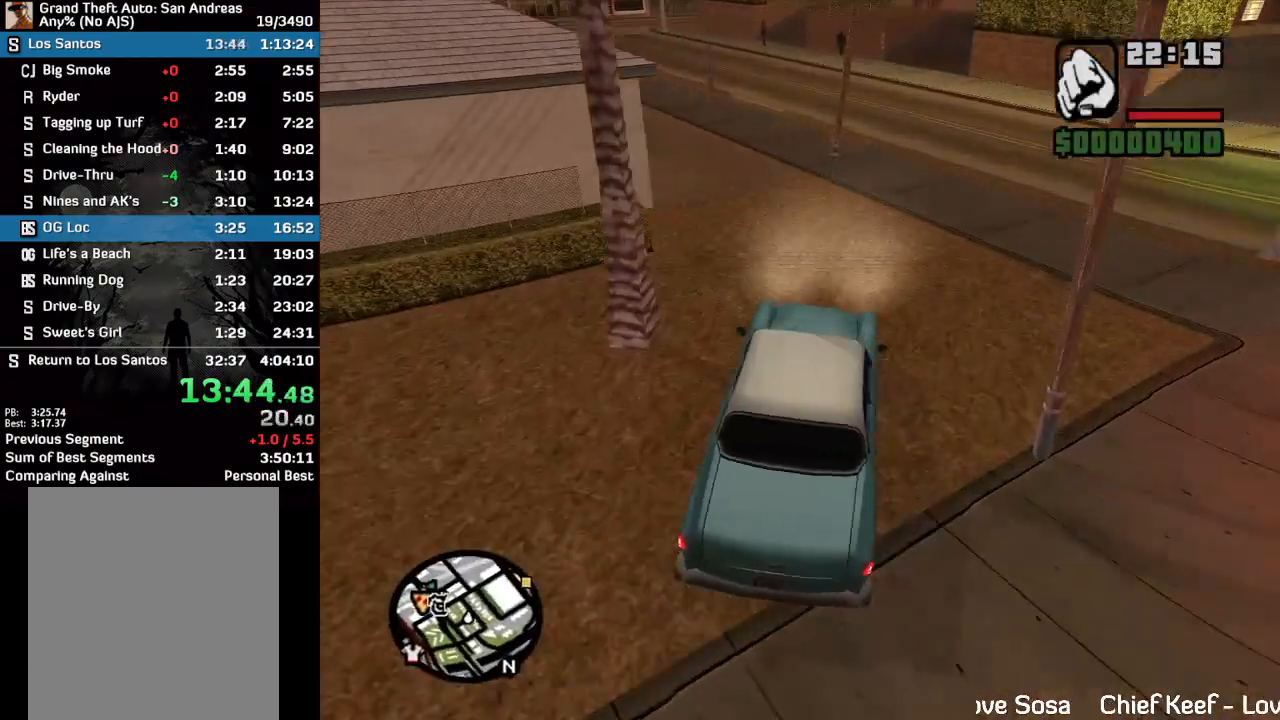
{"keys": ["w"], "mouse": [], "events": []}
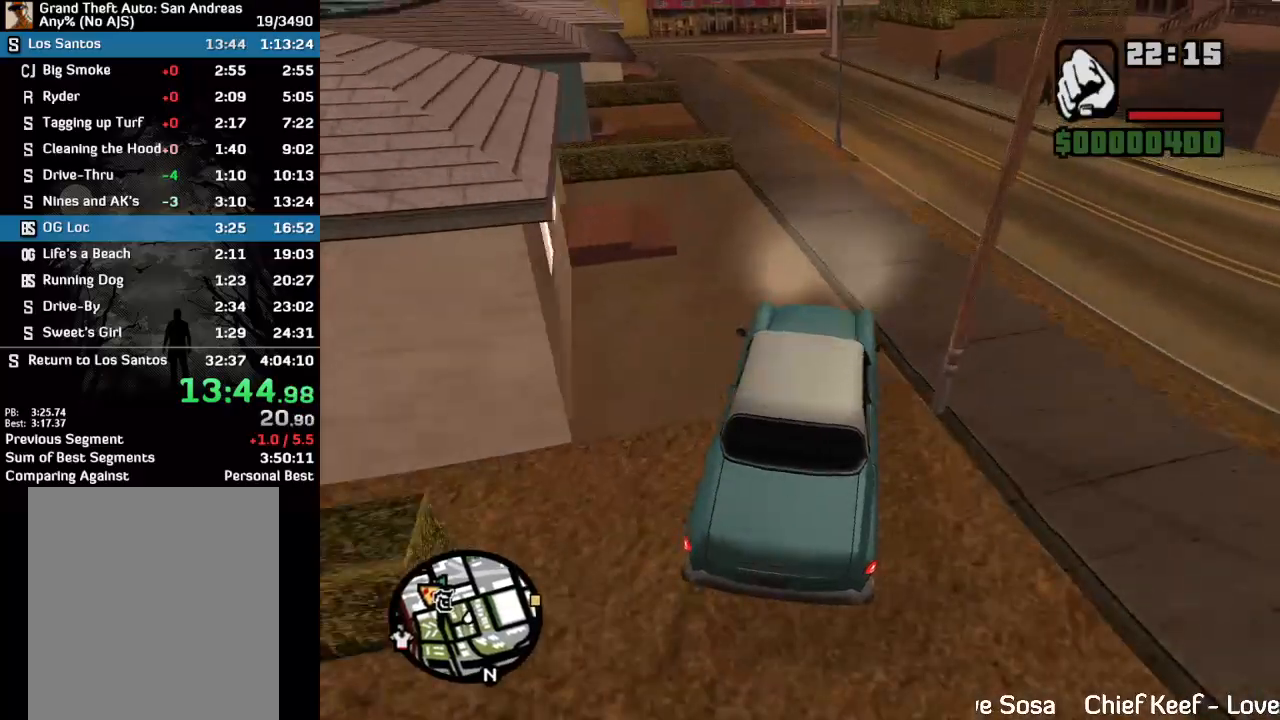
{"keys": ["w"], "mouse": [], "events": []}
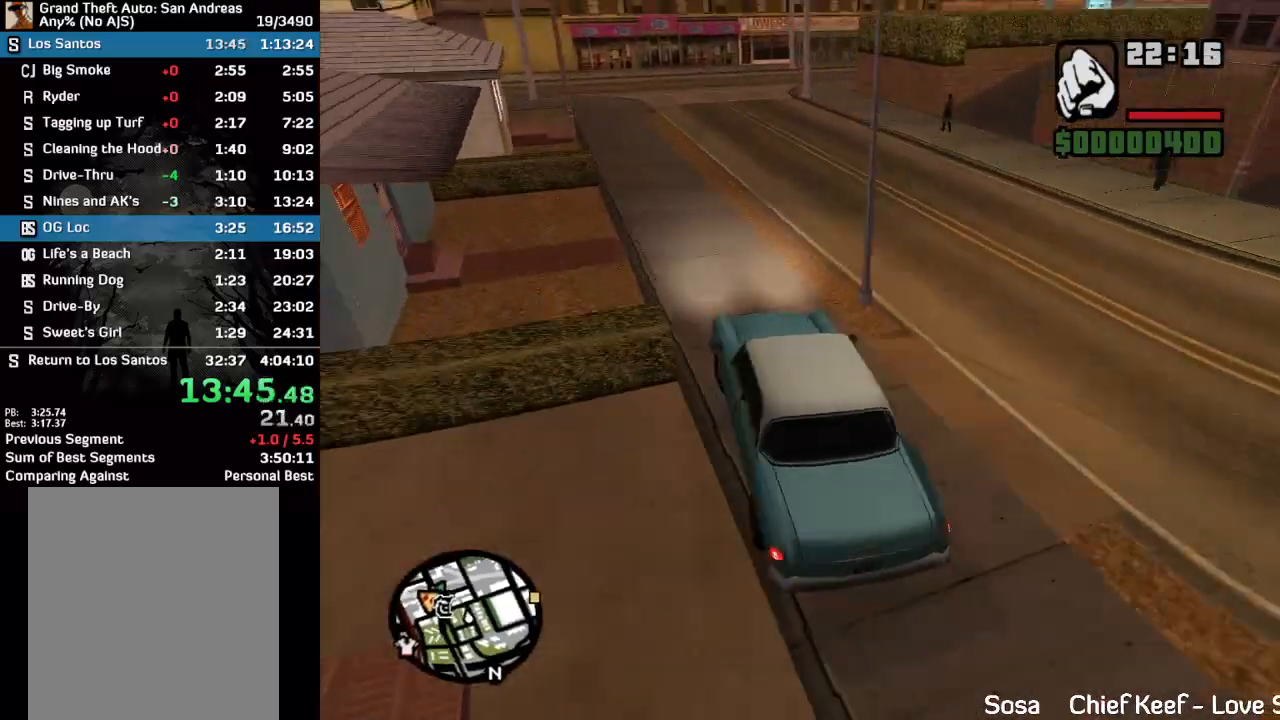
{"keys": ["w"], "mouse": [], "events": []}
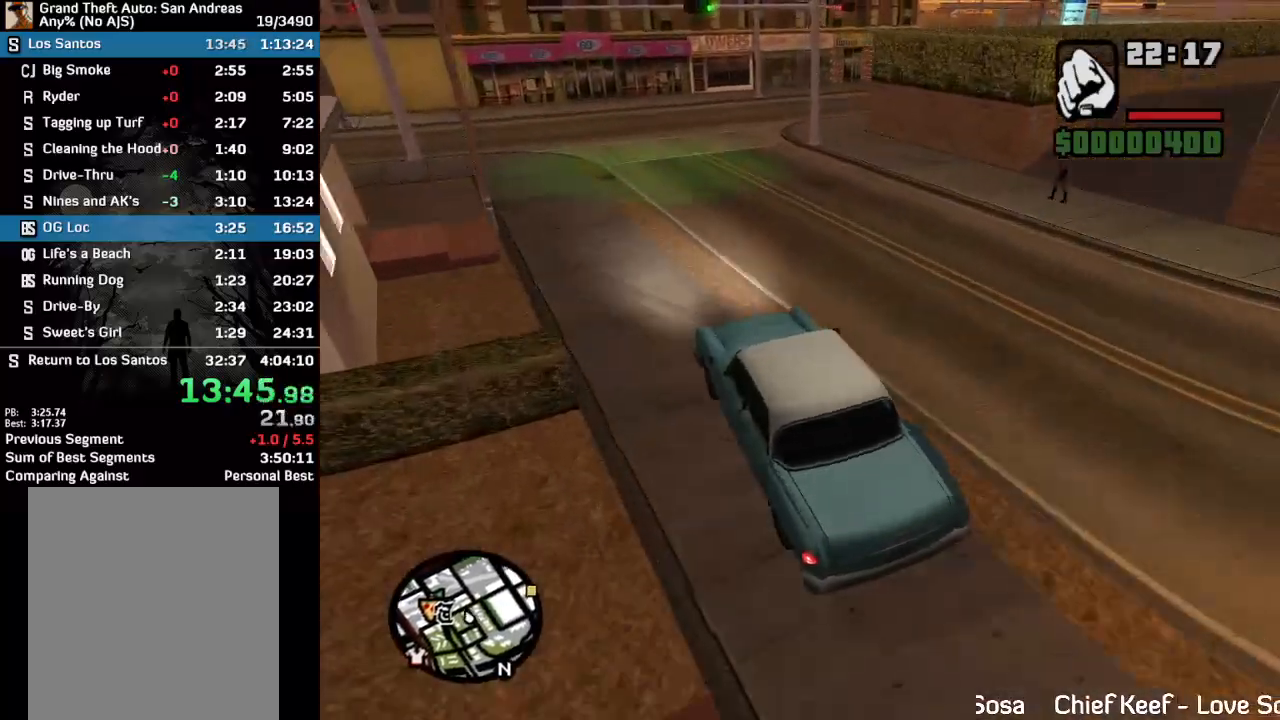
{"keys": [], "mouse": [], "events": [[467, "w", "up"]]}
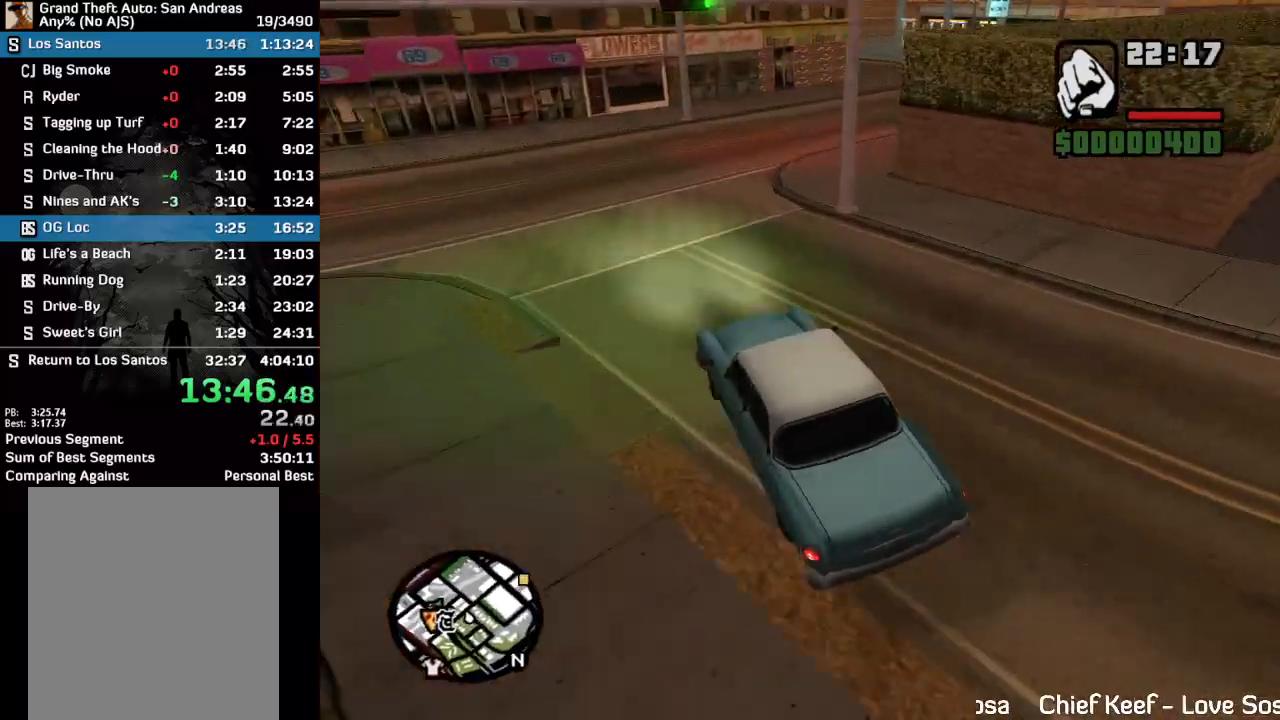
{"keys": [], "mouse": [], "events": []}
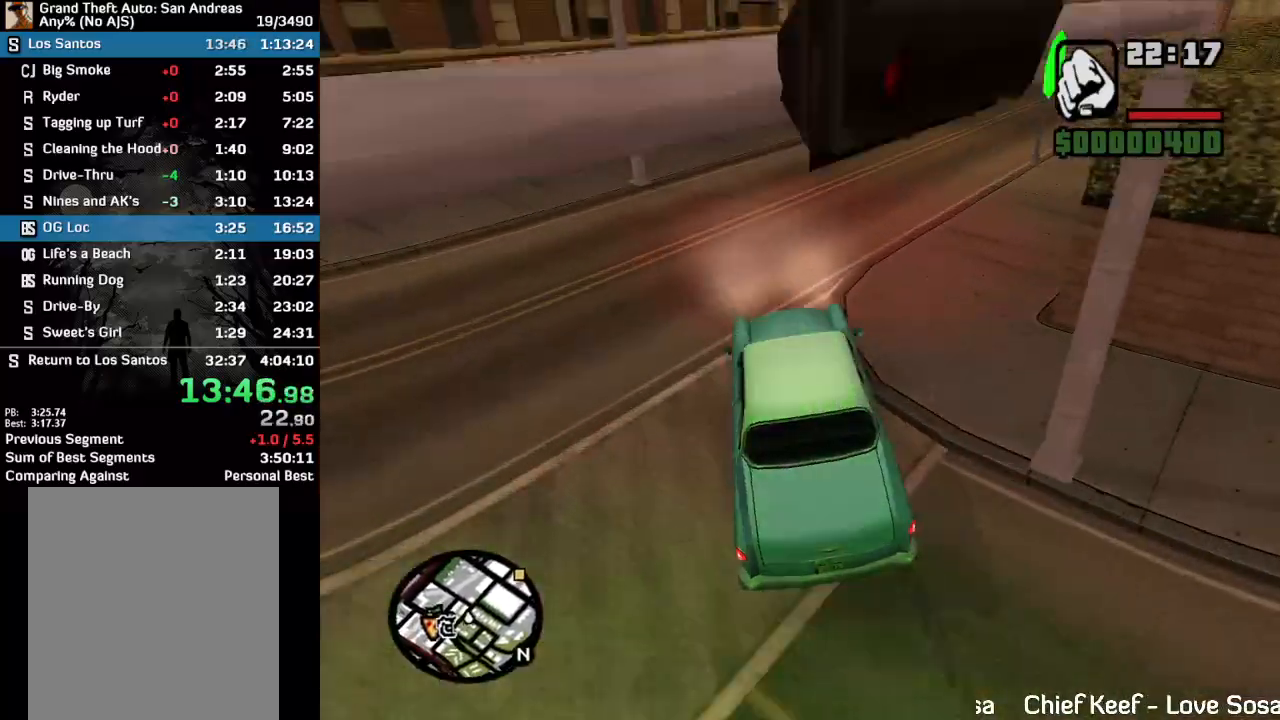
{"keys": ["w"], "mouse": [], "events": [[133, "w", "down"]]}
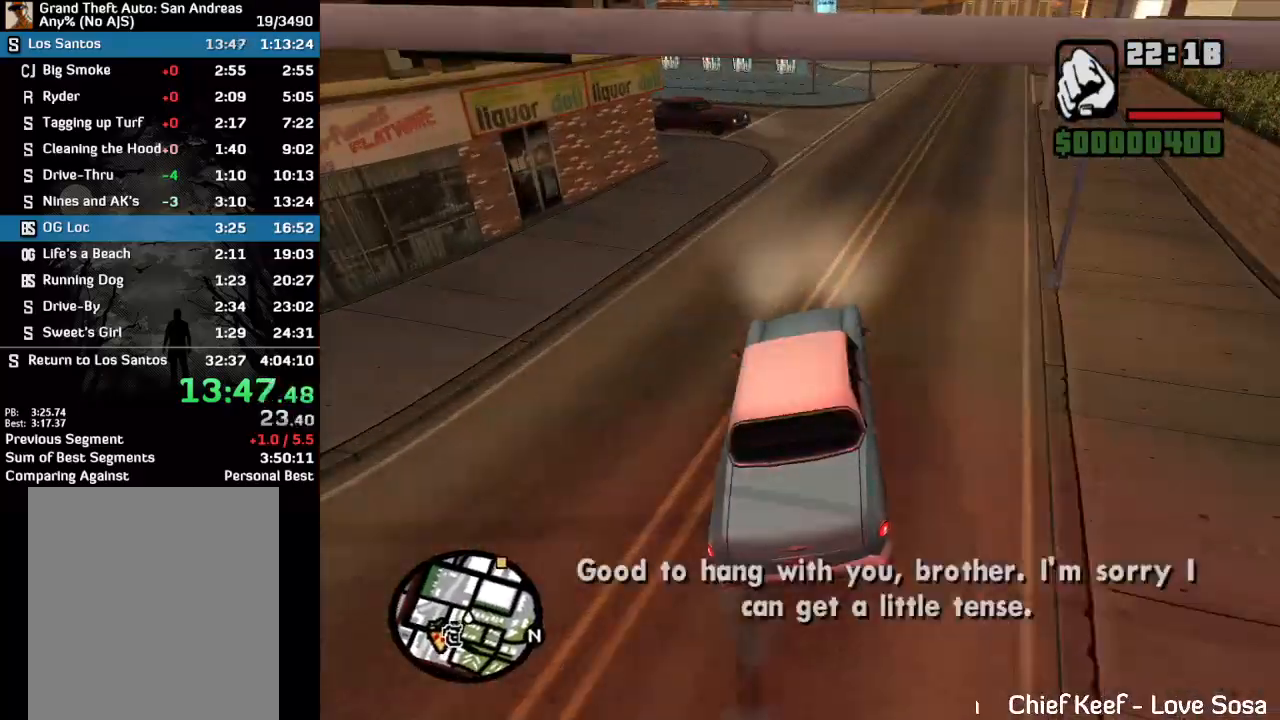
{"keys": ["w"], "mouse": [], "events": []}
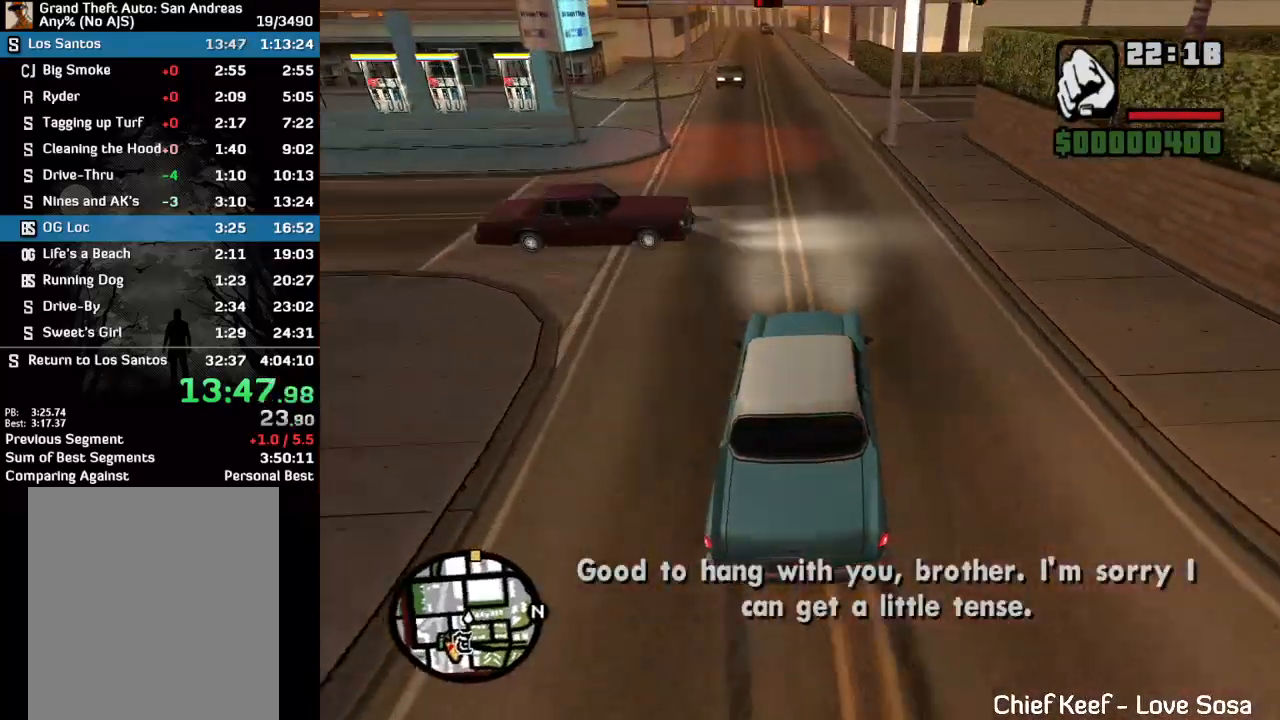
{"keys": ["w"], "mouse": [], "events": []}
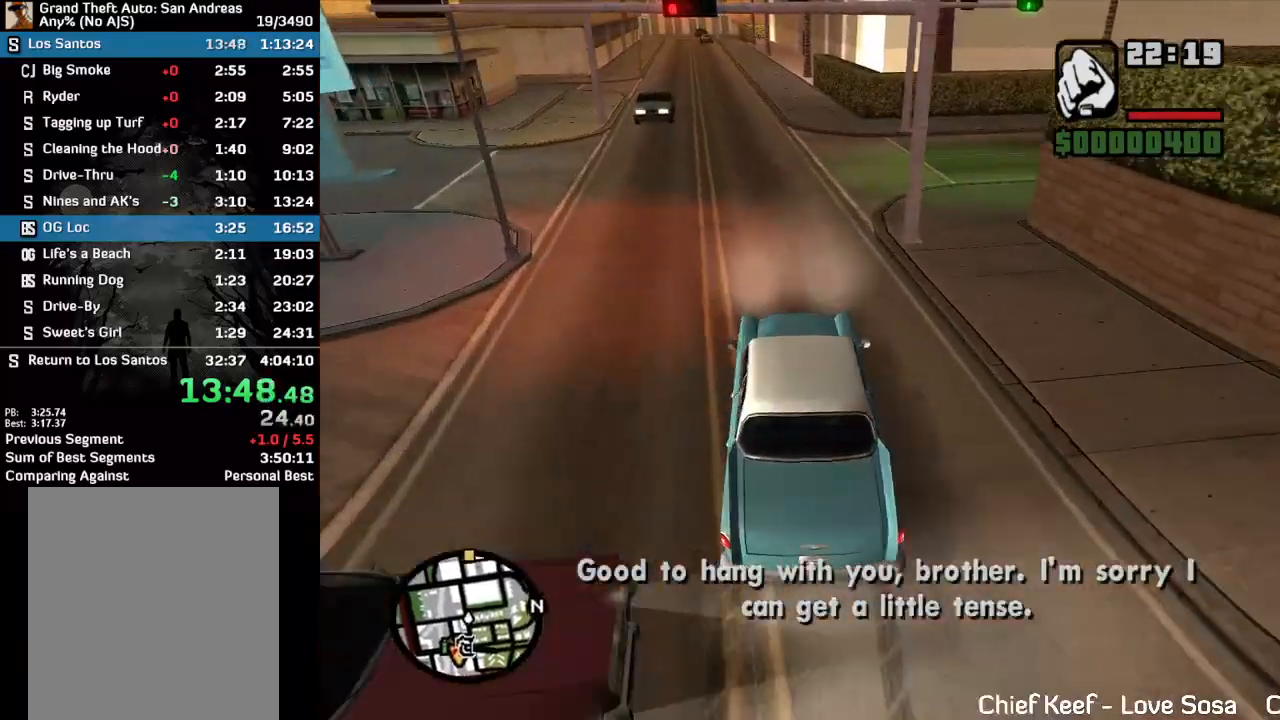
{"keys": ["w"], "mouse": [], "events": []}
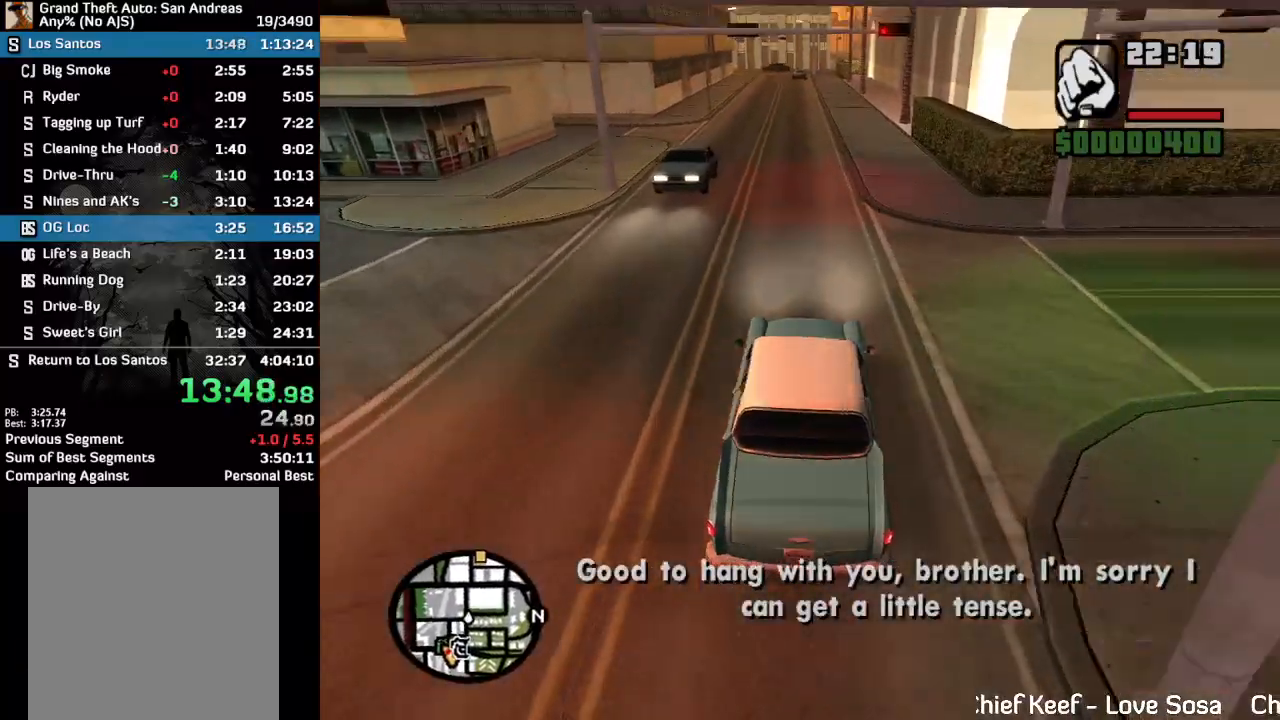
{"keys": ["w"], "mouse": [], "events": []}
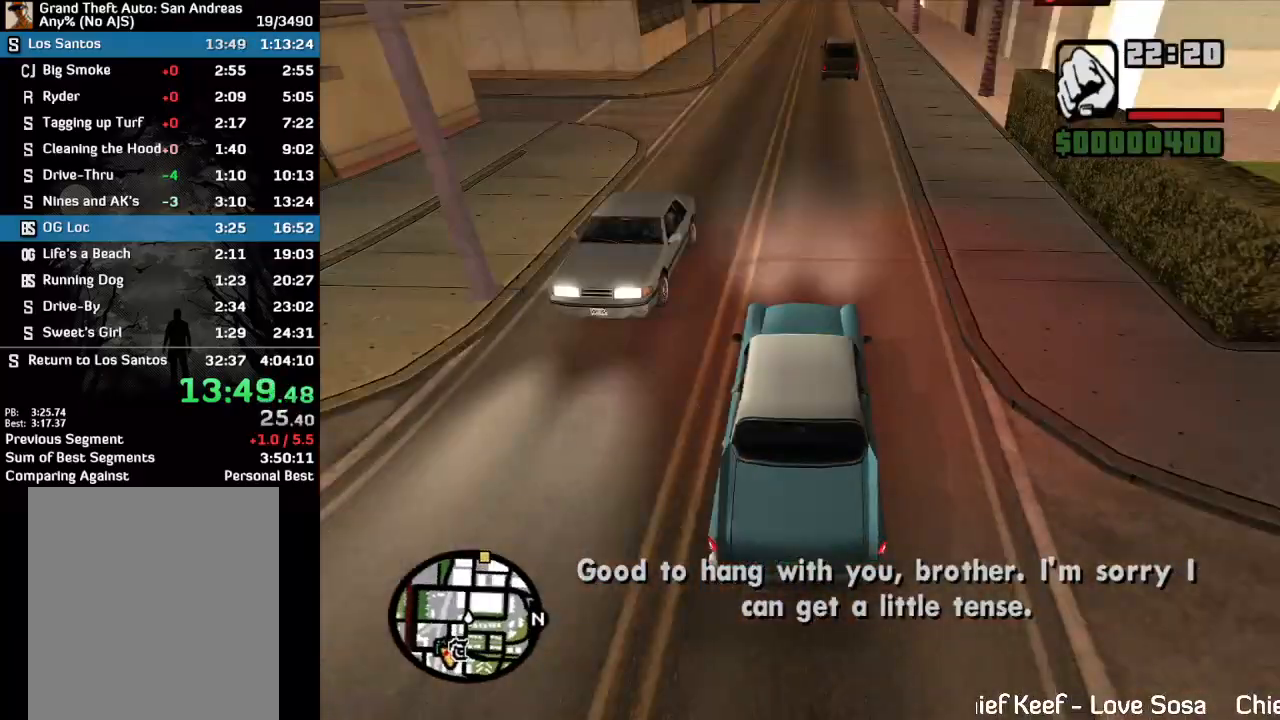
{"keys": ["w"], "mouse": [], "events": []}
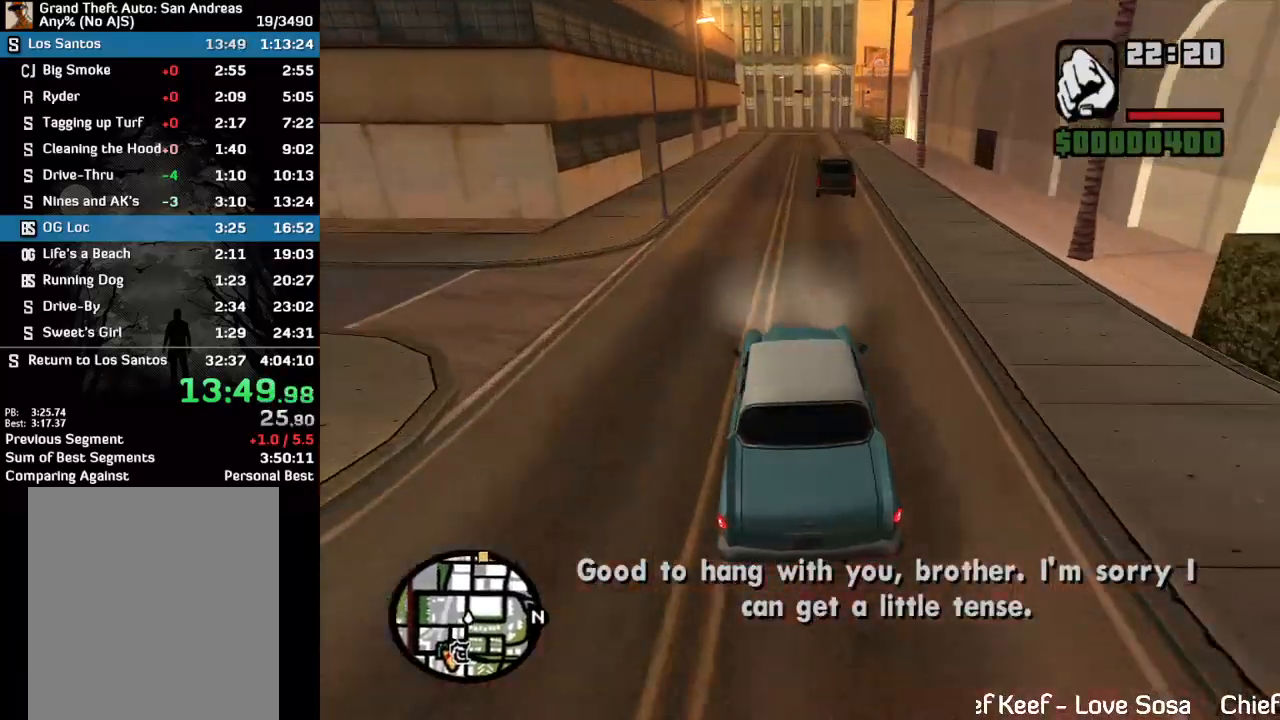
{"keys": ["w"], "mouse": [], "events": []}
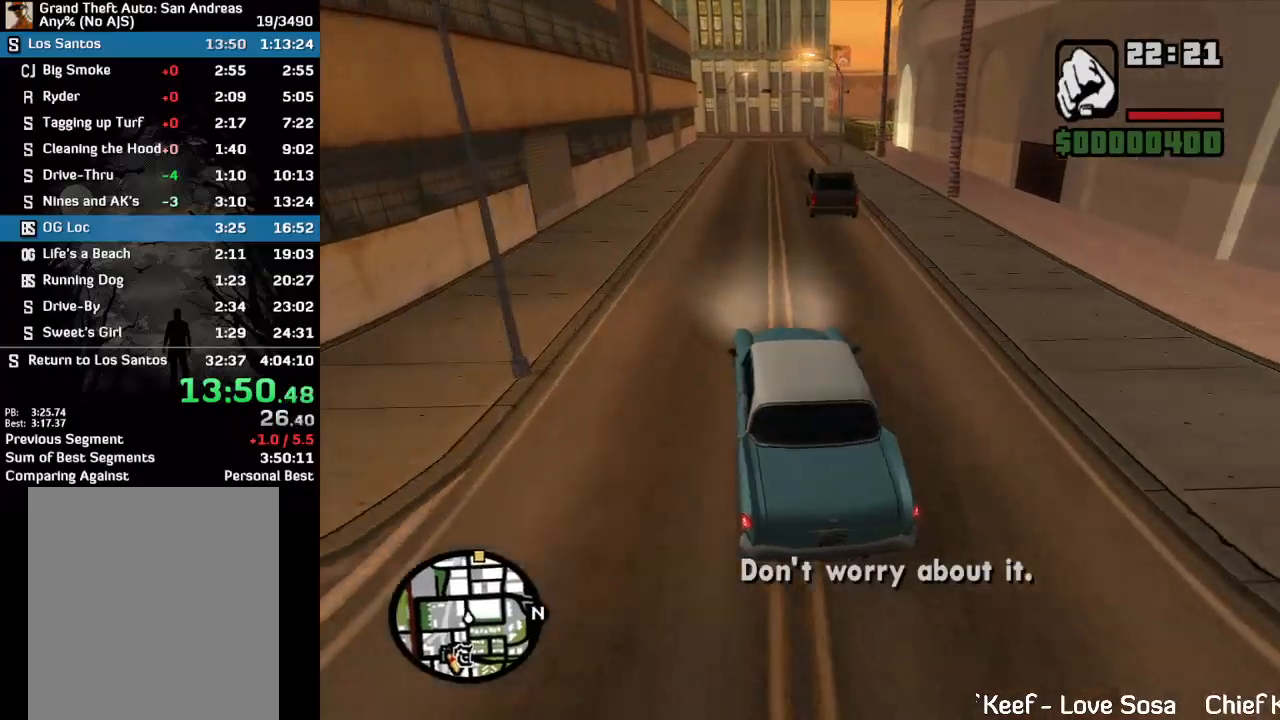
{"keys": ["w"], "mouse": [], "events": []}